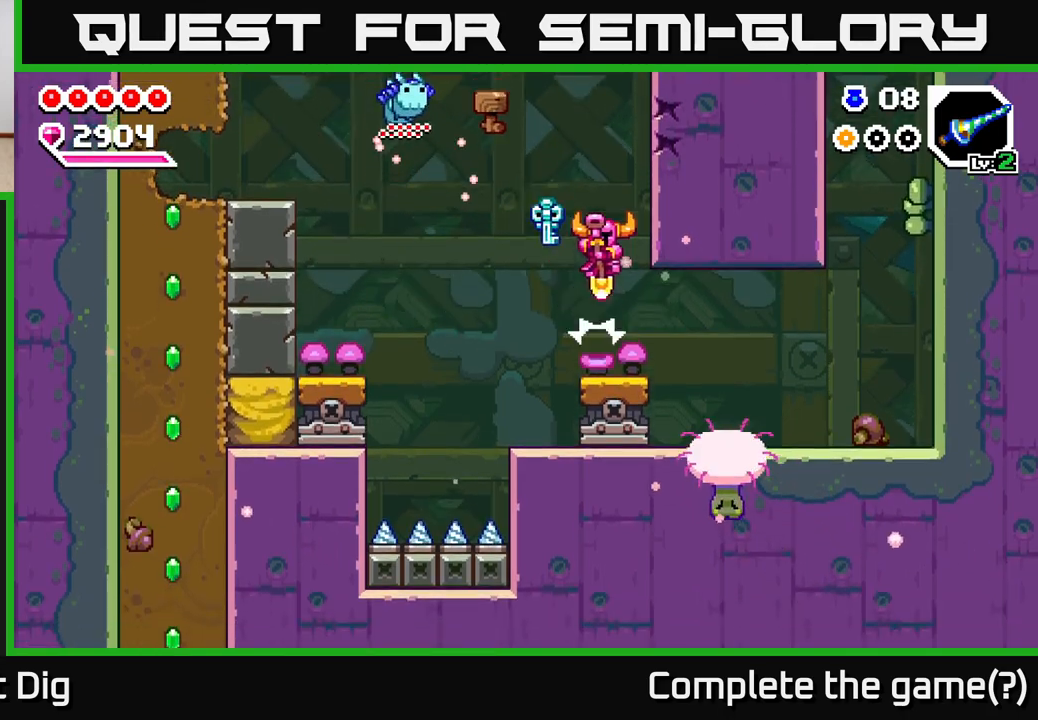
Gameplay with a controller (Xbox layout); each line is a JSON object with the inputs held at the frame after it (dt_ms = milliseconds from this image to that frame). "events" lists button and stick changes between this image and that frame as [ms after this image, input, new state], when the widget could be followed in between.
{"dt_ms": 500, "buttons": [], "left_stick": "center", "right_stick": "center", "events": [[150, "X", "down"], [267, "X", "up"], [483, "A", "up"], [483, "left_stick", "center"]]}
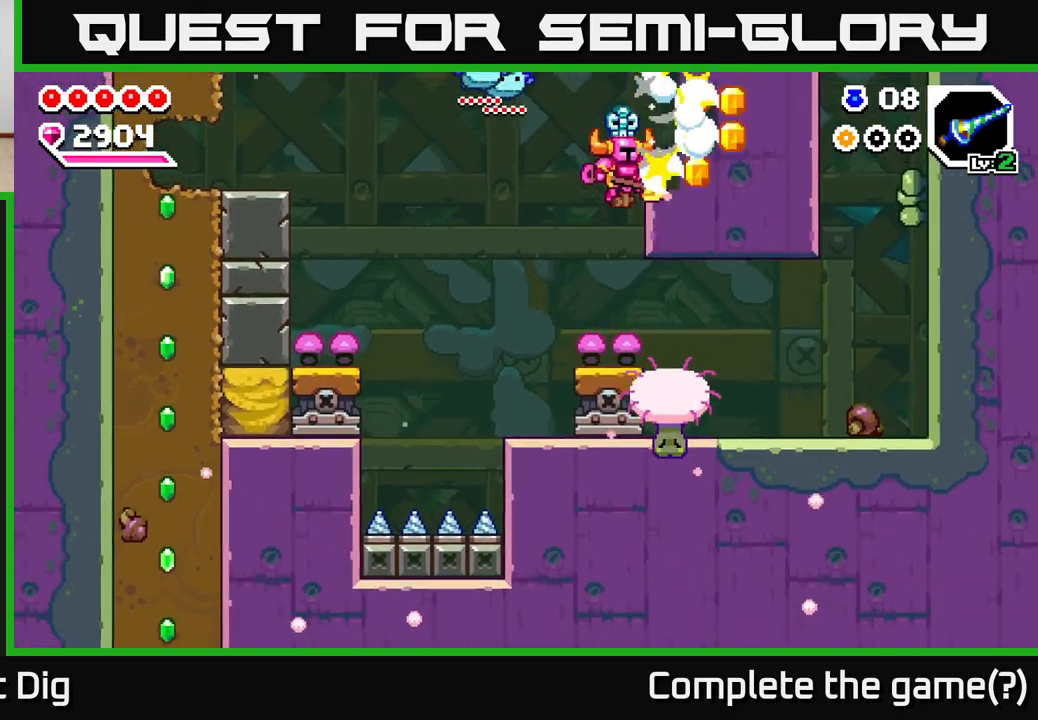
{"dt_ms": 500, "buttons": ["A"], "left_stick": "down", "right_stick": "center", "events": [[100, "left_stick", "down"], [317, "A", "down"]]}
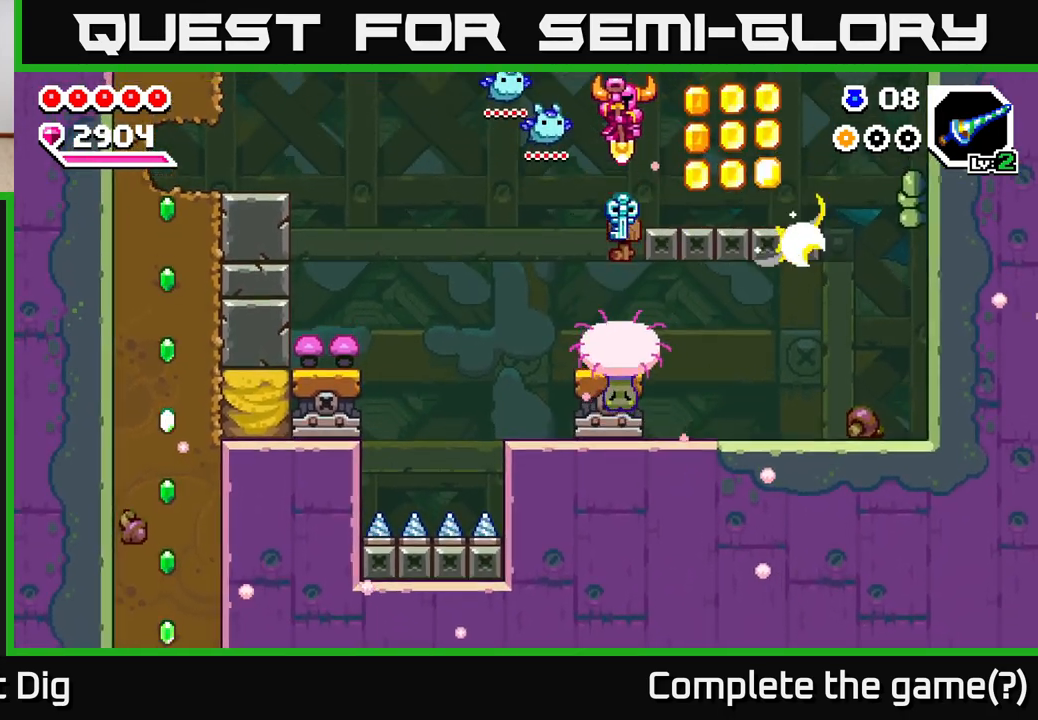
{"dt_ms": 500, "buttons": [], "left_stick": "right", "right_stick": "center", "events": [[17, "left_stick", "down-right"], [117, "left_stick", "down"], [250, "left_stick", "down-right"], [367, "left_stick", "right"], [417, "A", "up"]]}
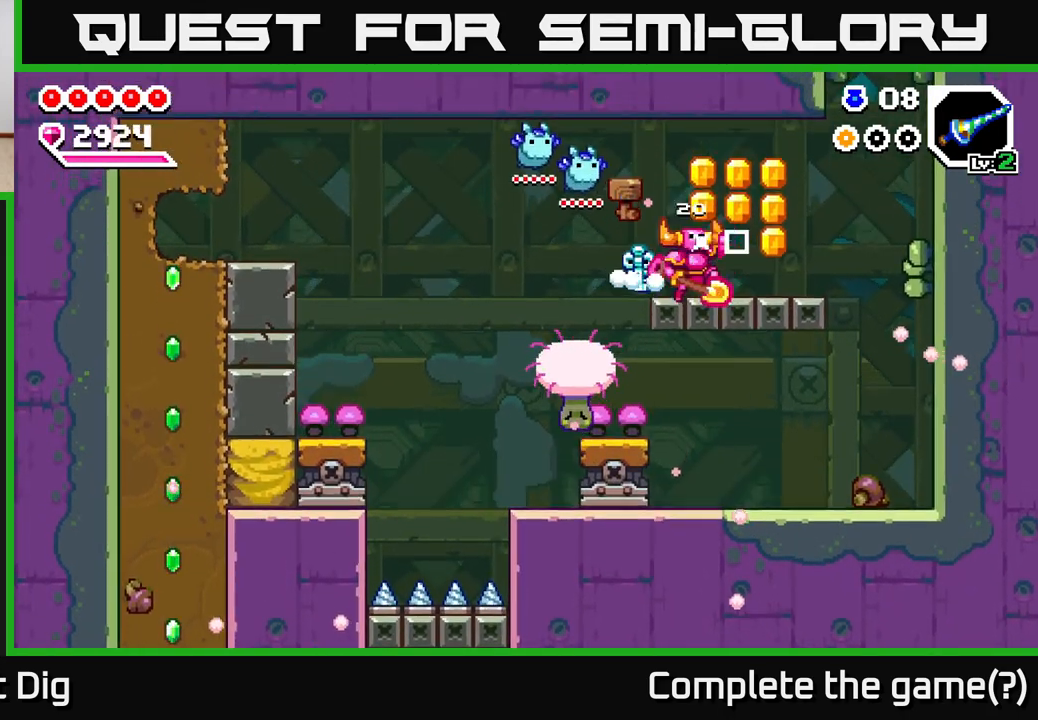
{"dt_ms": 500, "buttons": [], "left_stick": "left", "right_stick": "center", "events": [[17, "A", "down"], [83, "A", "up"], [383, "left_stick", "left"]]}
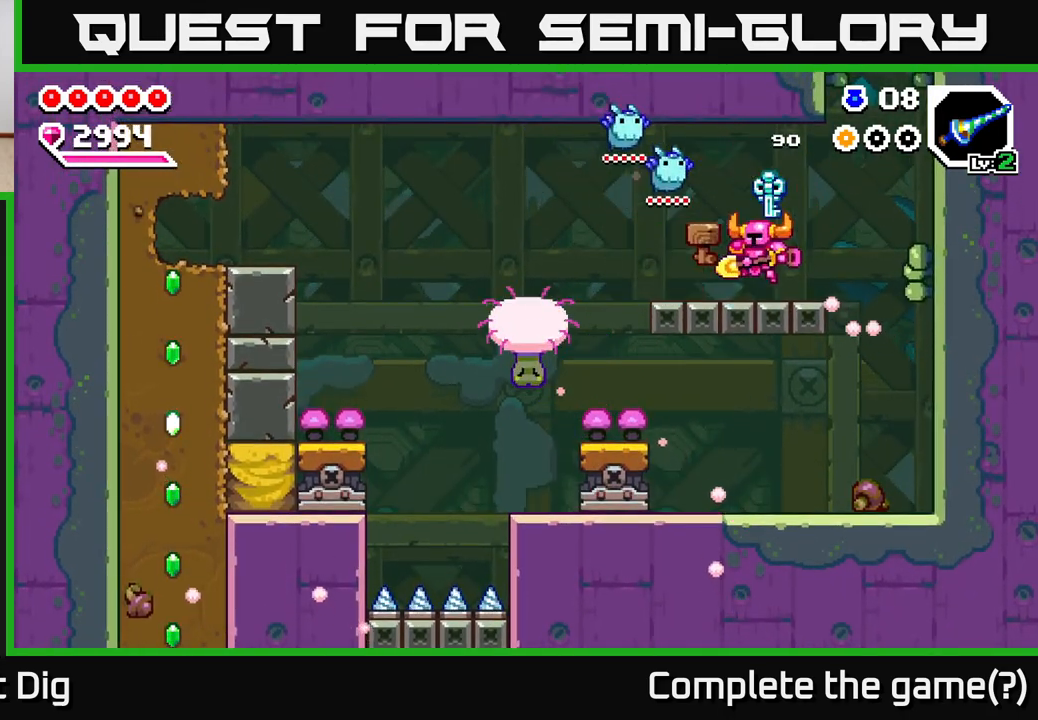
{"dt_ms": 500, "buttons": [], "left_stick": "left", "right_stick": "center", "events": [[300, "A", "down"], [383, "A", "up"]]}
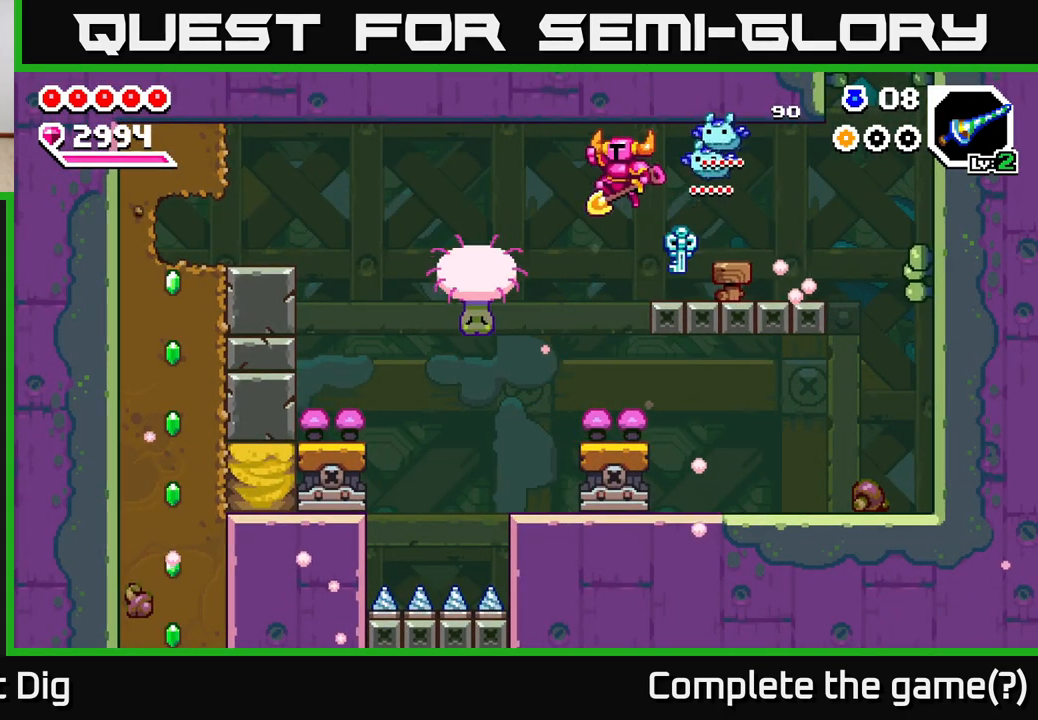
{"dt_ms": 500, "buttons": [], "left_stick": "right", "right_stick": "center", "events": [[200, "X", "down"], [267, "X", "up"], [267, "left_stick", "center"], [333, "left_stick", "right"]]}
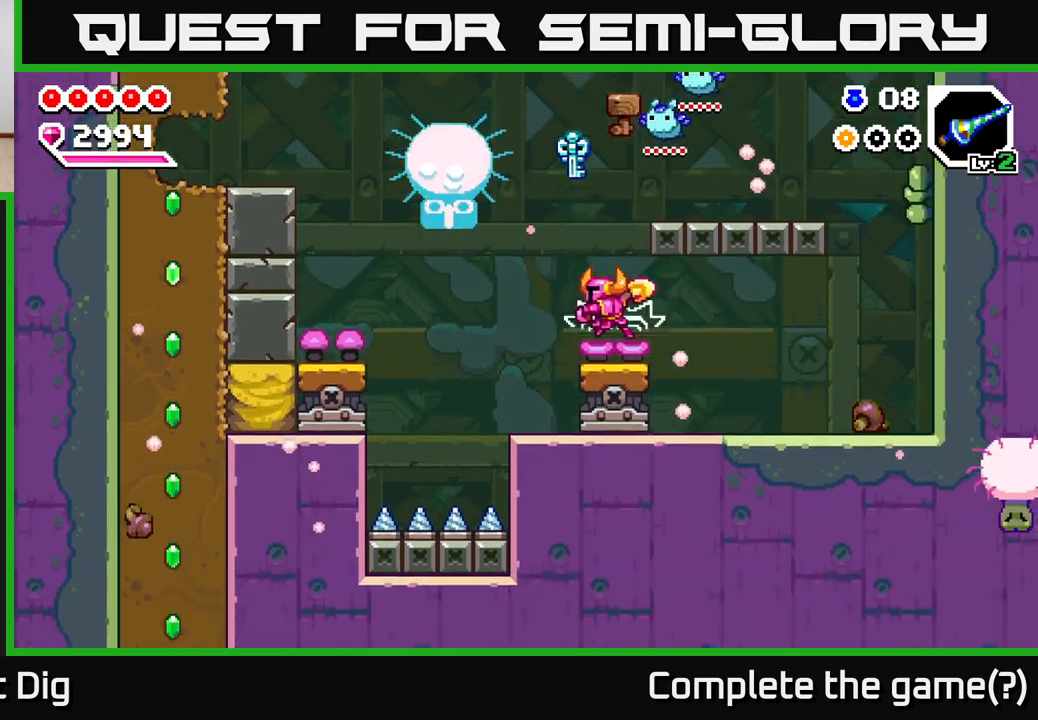
{"dt_ms": 1000, "buttons": ["A"], "left_stick": "left", "right_stick": "center", "events": [[100, "left_stick", "center"], [517, "left_stick", "down"], [617, "left_stick", "down-left"], [700, "A", "down"], [950, "left_stick", "left"]]}
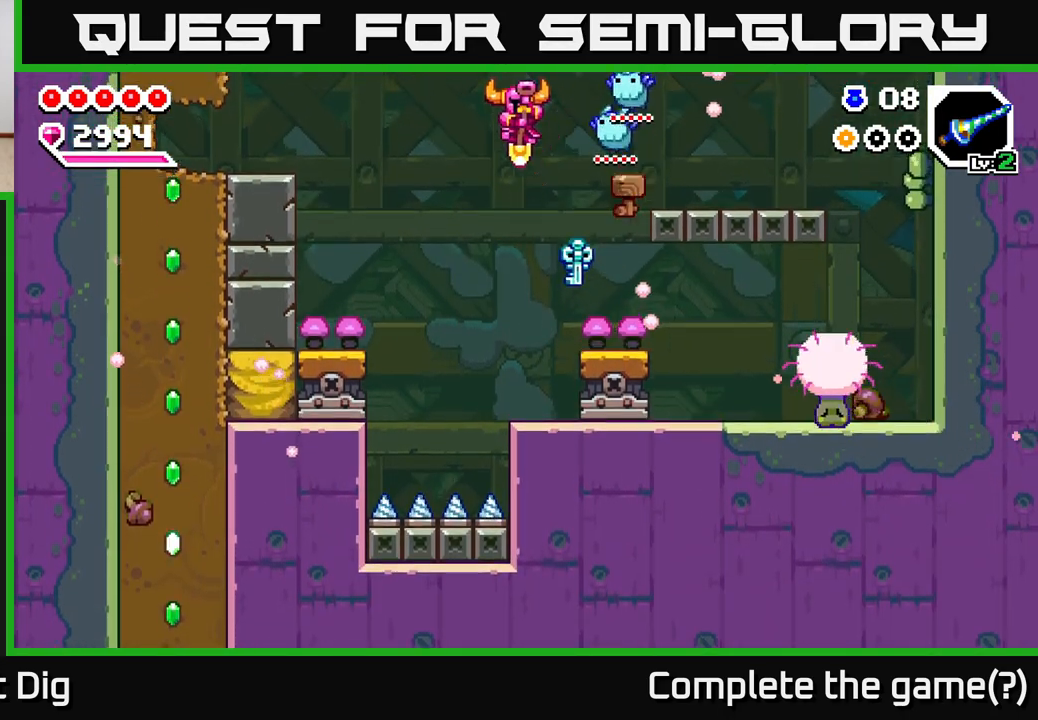
{"dt_ms": 500, "buttons": ["A"], "left_stick": "left", "right_stick": "center", "events": []}
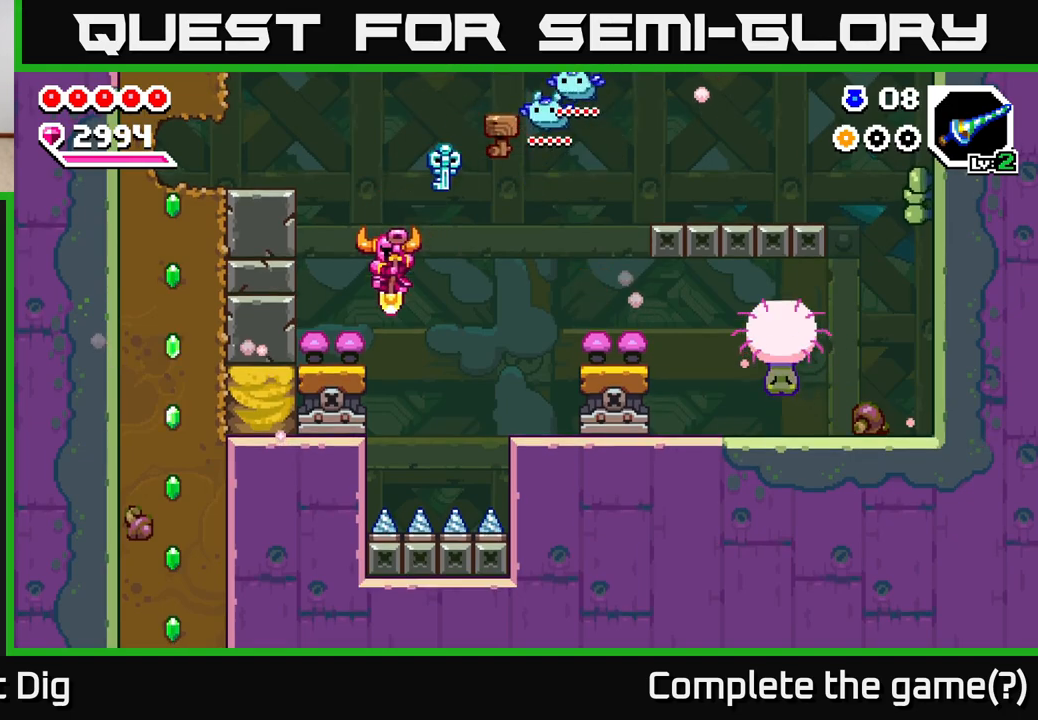
{"dt_ms": 500, "buttons": [], "left_stick": "left", "right_stick": "center", "events": [[317, "A", "up"]]}
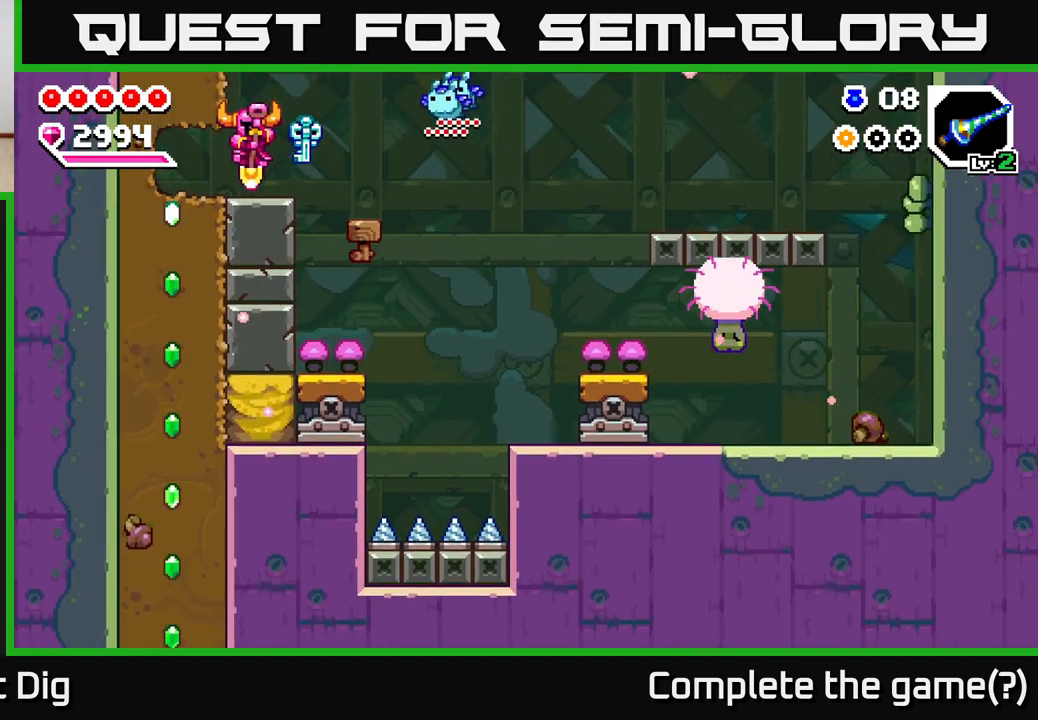
{"dt_ms": 500, "buttons": ["X"], "left_stick": "down", "right_stick": "center", "events": [[200, "X", "down"], [267, "X", "up"], [317, "left_stick", "down"], [400, "X", "down"]]}
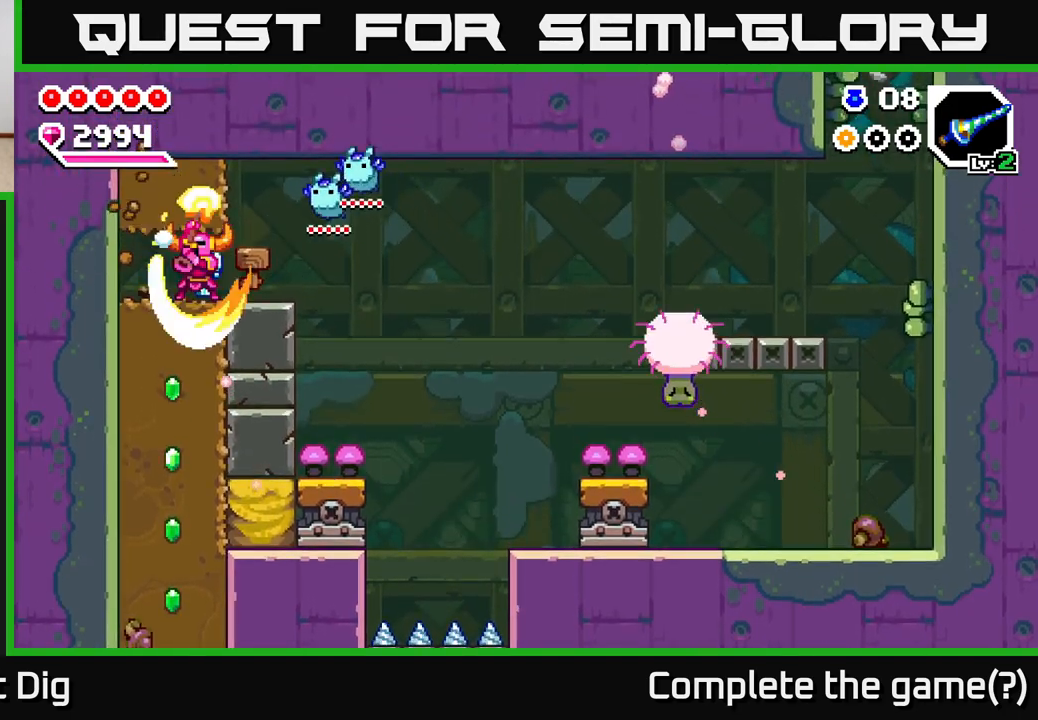
{"dt_ms": 500, "buttons": ["X"], "left_stick": "down", "right_stick": "center", "events": [[17, "X", "up"], [83, "X", "down"], [200, "X", "up"], [300, "X", "down"], [400, "X", "up"], [467, "X", "down"]]}
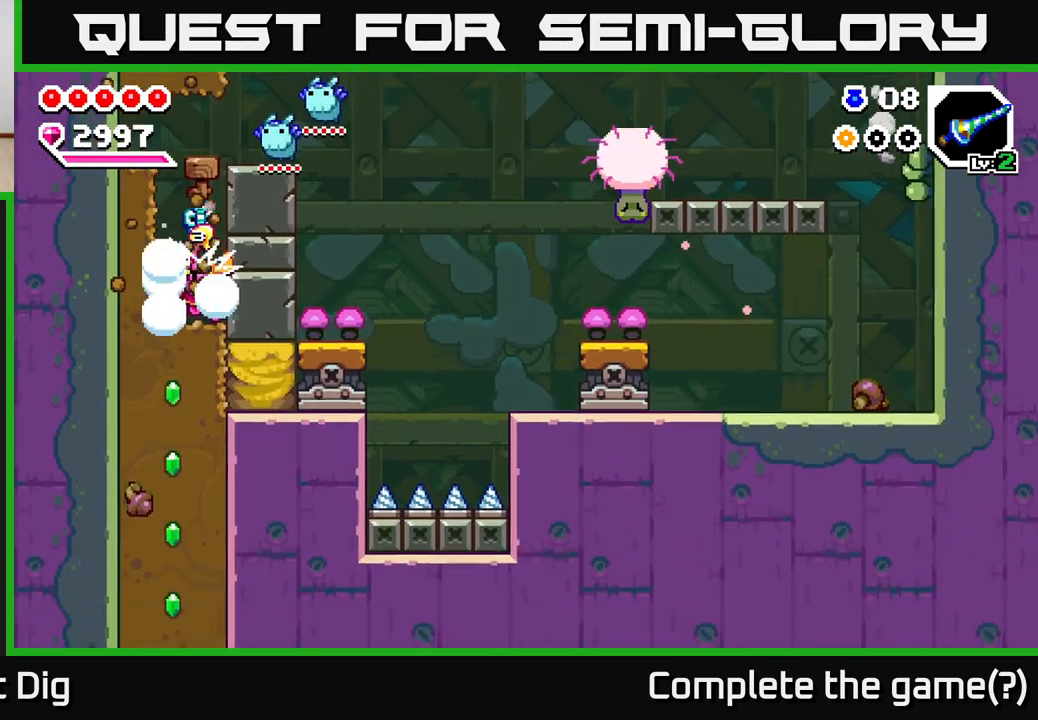
{"dt_ms": 500, "buttons": [], "left_stick": "down", "right_stick": "center", "events": [[83, "X", "up"], [150, "X", "down"], [267, "X", "up"], [350, "X", "down"], [450, "X", "up"]]}
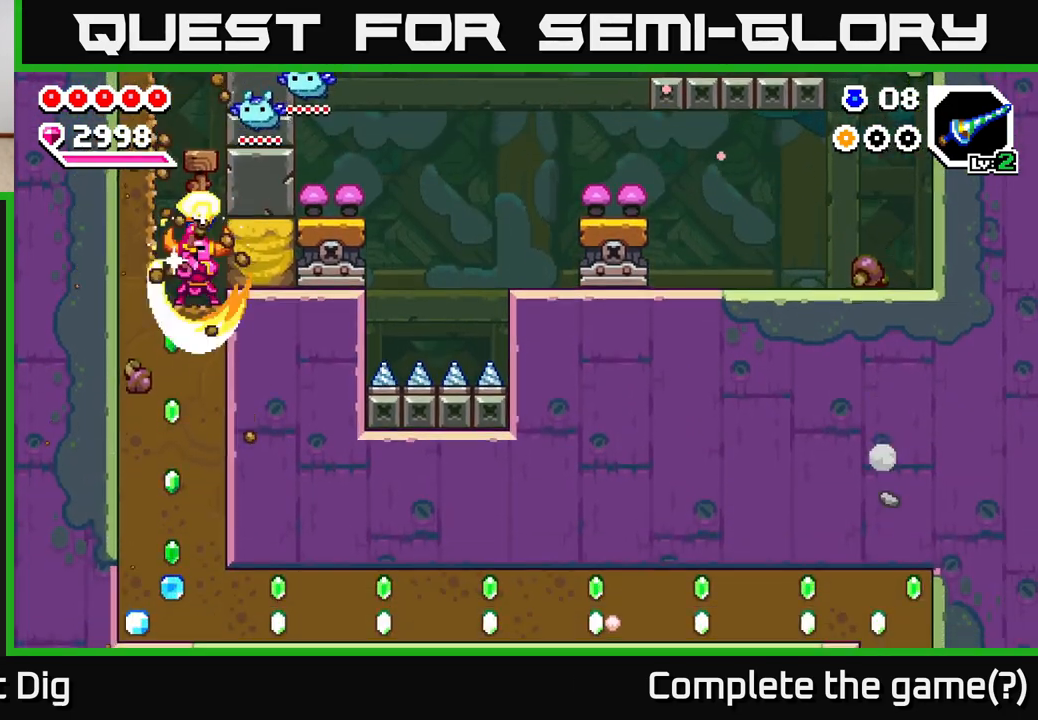
{"dt_ms": 500, "buttons": ["X"], "left_stick": "down", "right_stick": "center", "events": [[33, "X", "down"], [150, "X", "up"], [217, "X", "down"], [333, "X", "up"], [400, "X", "down"]]}
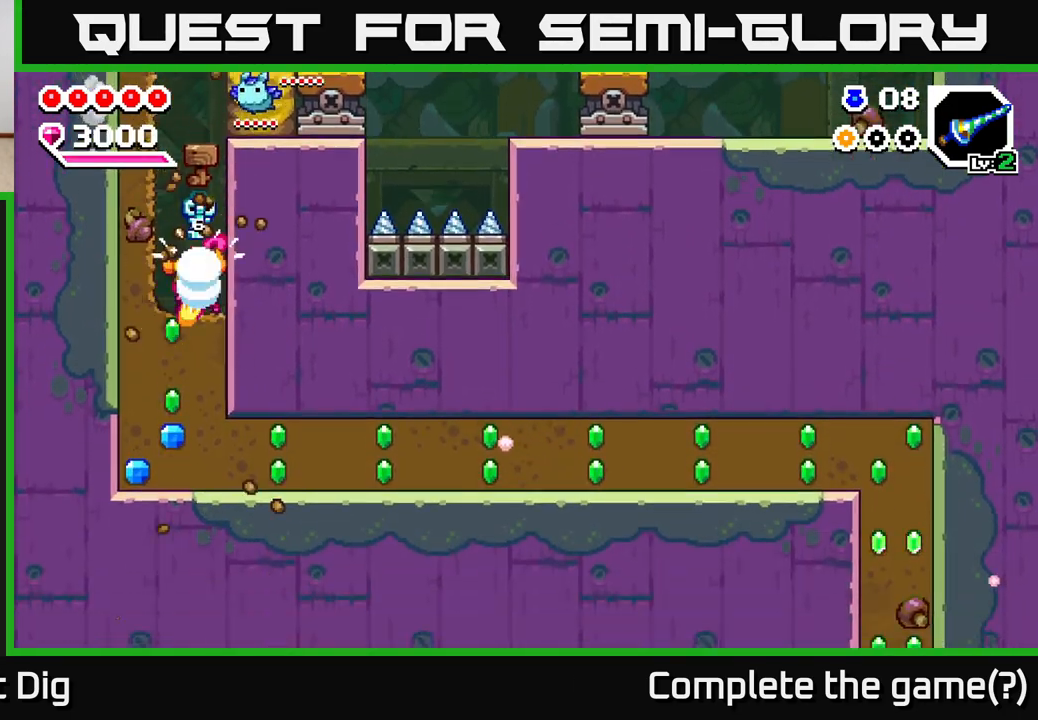
{"dt_ms": 500, "buttons": ["X"], "left_stick": "down", "right_stick": "center", "events": [[17, "X", "up"], [83, "X", "down"], [200, "X", "up"], [267, "X", "down"], [367, "X", "up"], [433, "X", "down"]]}
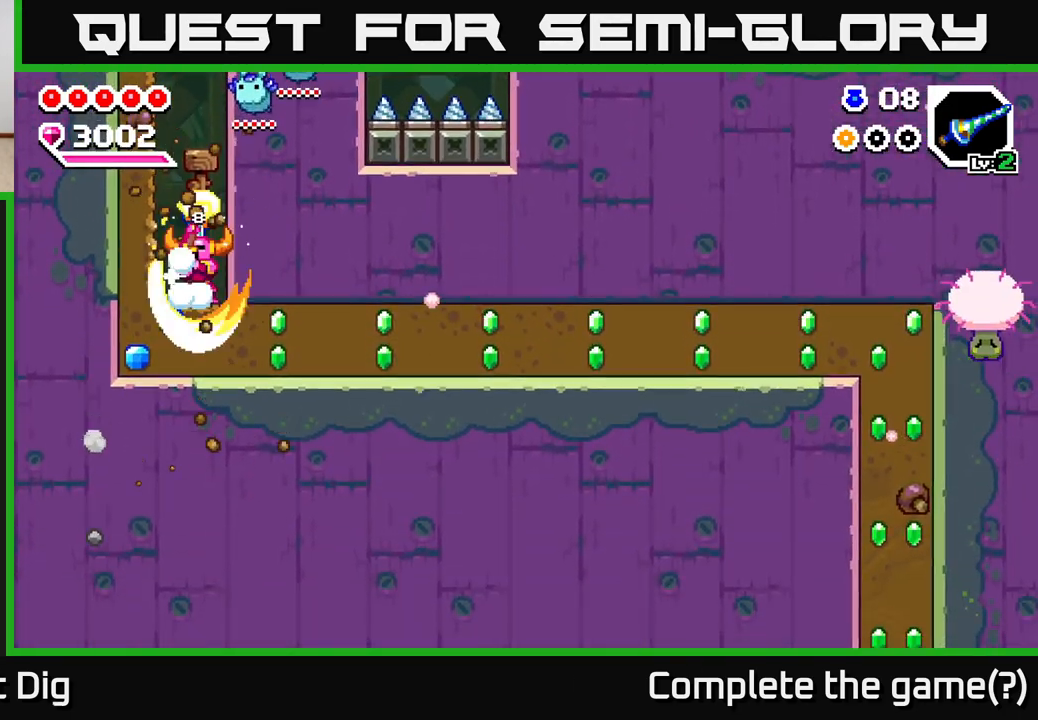
{"dt_ms": 500, "buttons": [], "left_stick": "right", "right_stick": "center", "events": [[50, "X", "up"], [100, "left_stick", "left"], [250, "left_stick", "right"]]}
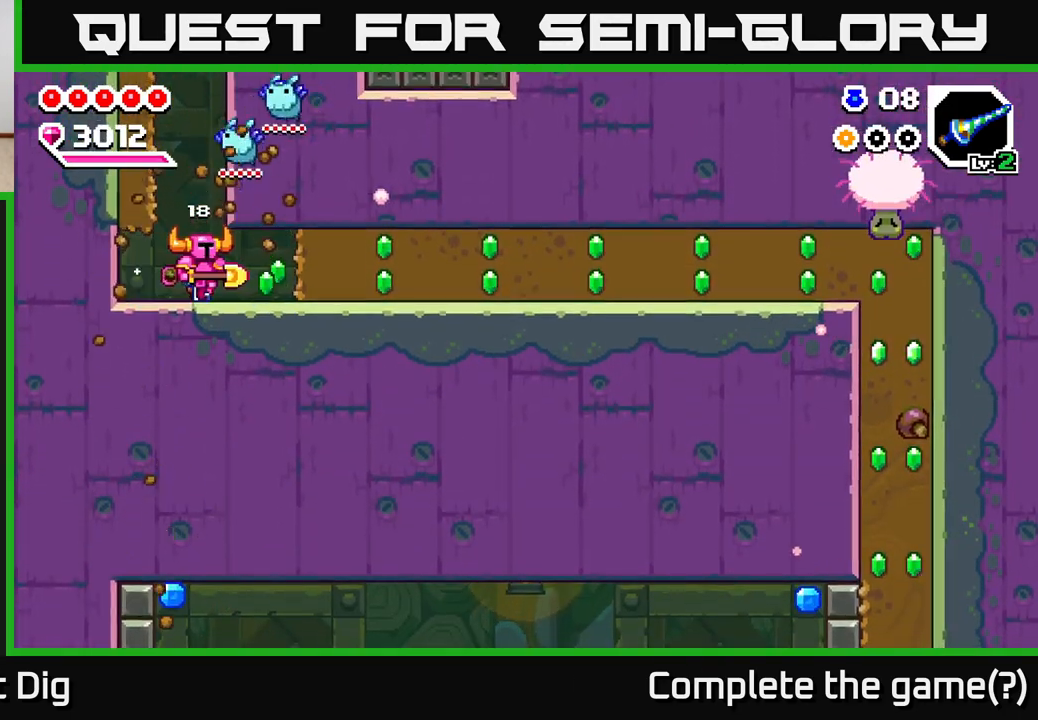
{"dt_ms": 500, "buttons": [], "left_stick": "right", "right_stick": "center", "events": [[200, "X", "down"], [333, "X", "up"], [417, "X", "down"], [500, "X", "up"]]}
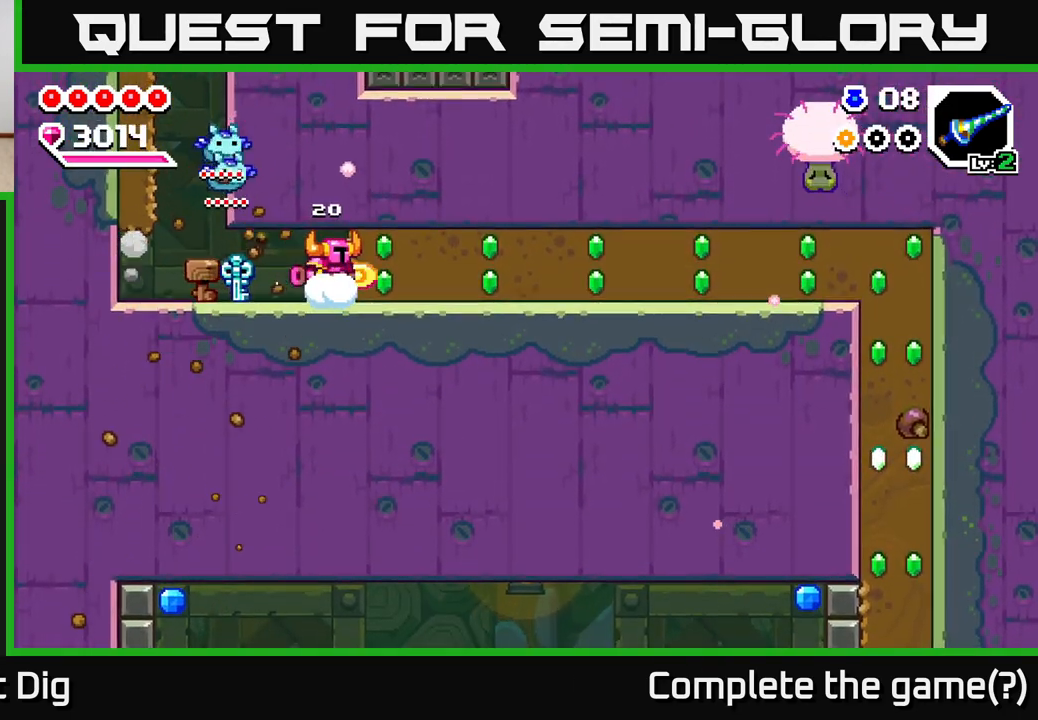
{"dt_ms": 500, "buttons": ["X"], "left_stick": "right", "right_stick": "center", "events": [[100, "X", "down"], [183, "X", "up"], [250, "X", "down"], [367, "X", "up"], [417, "X", "down"]]}
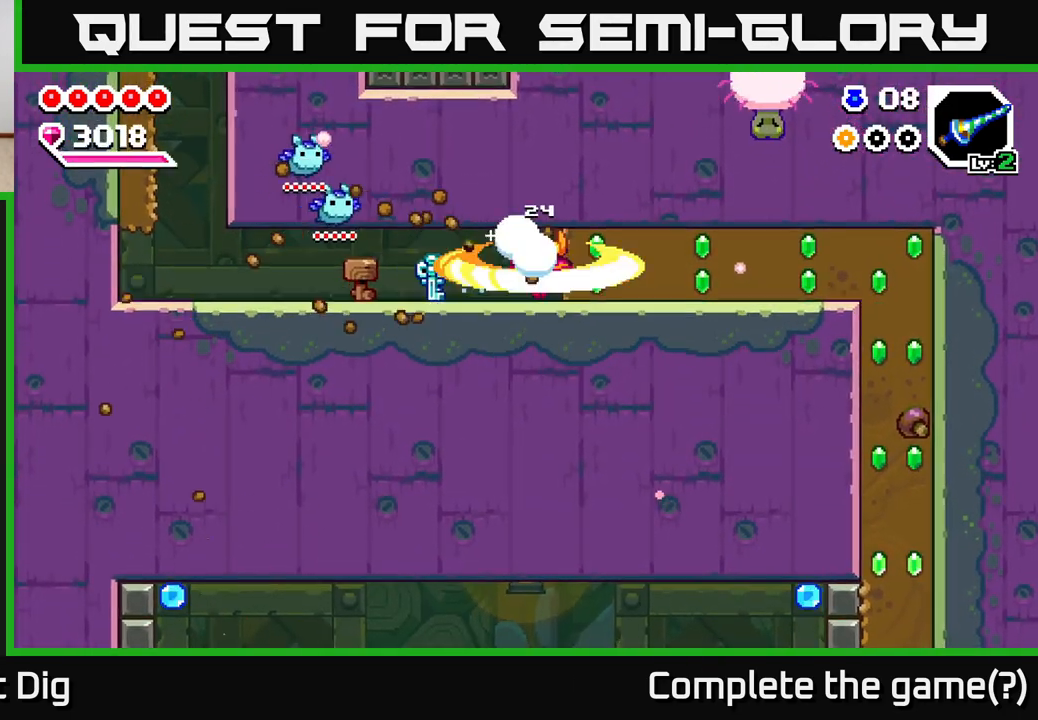
{"dt_ms": 500, "buttons": ["X"], "left_stick": "right", "right_stick": "center", "events": [[17, "X", "up"], [100, "X", "down"], [200, "X", "up"], [267, "X", "down"], [350, "X", "up"], [417, "X", "down"]]}
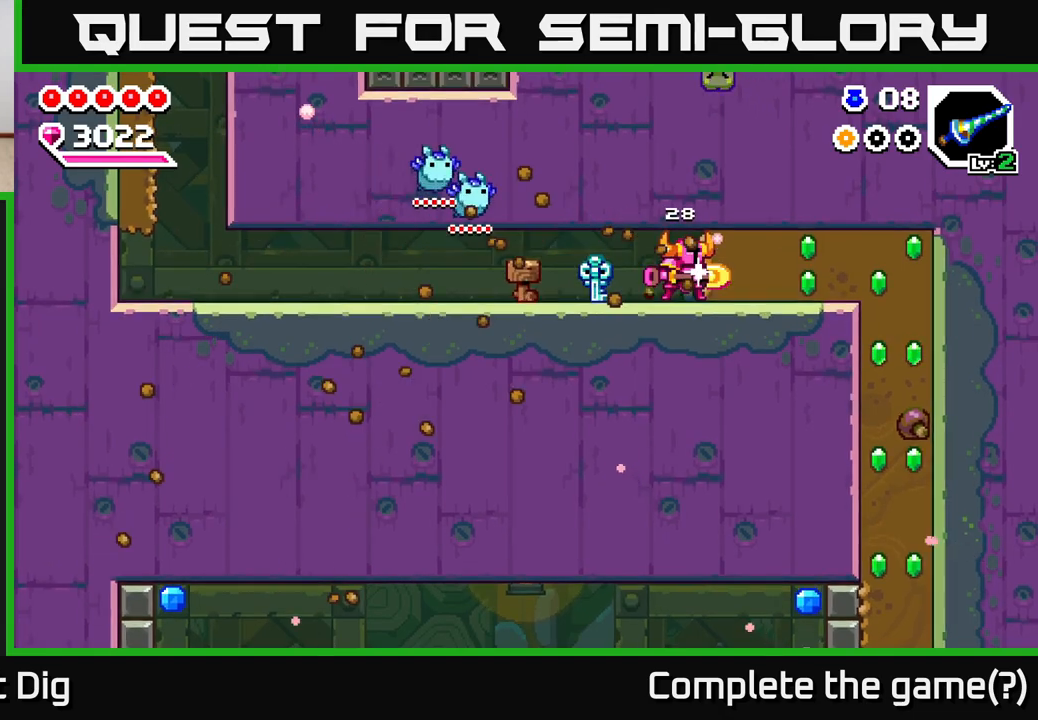
{"dt_ms": 500, "buttons": [], "left_stick": "right", "right_stick": "center", "events": [[33, "X", "up"], [100, "X", "down"], [200, "X", "up"], [283, "X", "down"], [383, "X", "up"]]}
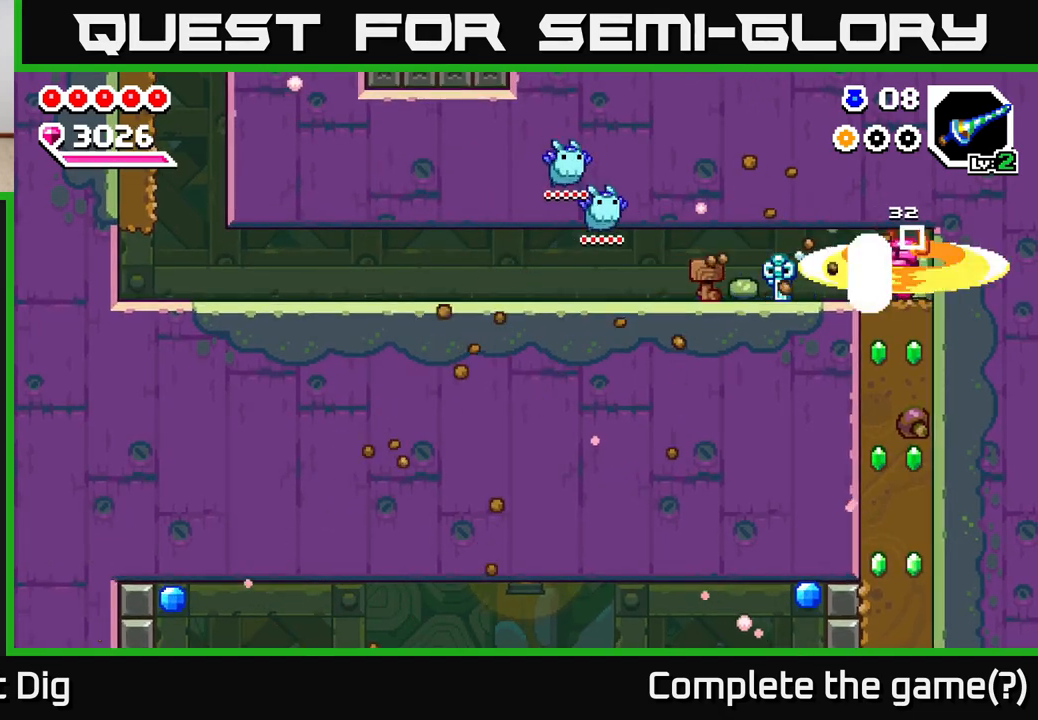
{"dt_ms": 500, "buttons": ["X"], "left_stick": "down", "right_stick": "center", "events": [[33, "left_stick", "down"], [100, "X", "down"], [217, "X", "up"], [300, "X", "down"], [400, "X", "up"], [467, "X", "down"]]}
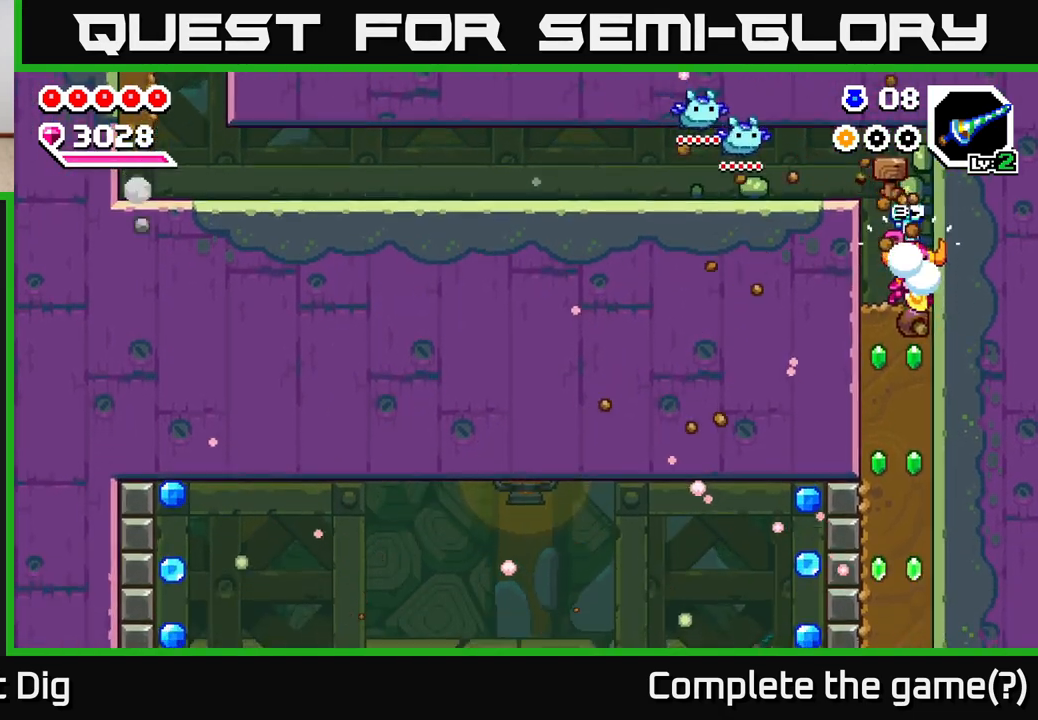
{"dt_ms": 500, "buttons": [], "left_stick": "down", "right_stick": "center", "events": [[83, "X", "up"], [167, "X", "down"], [267, "X", "up"], [350, "X", "down"], [433, "X", "up"]]}
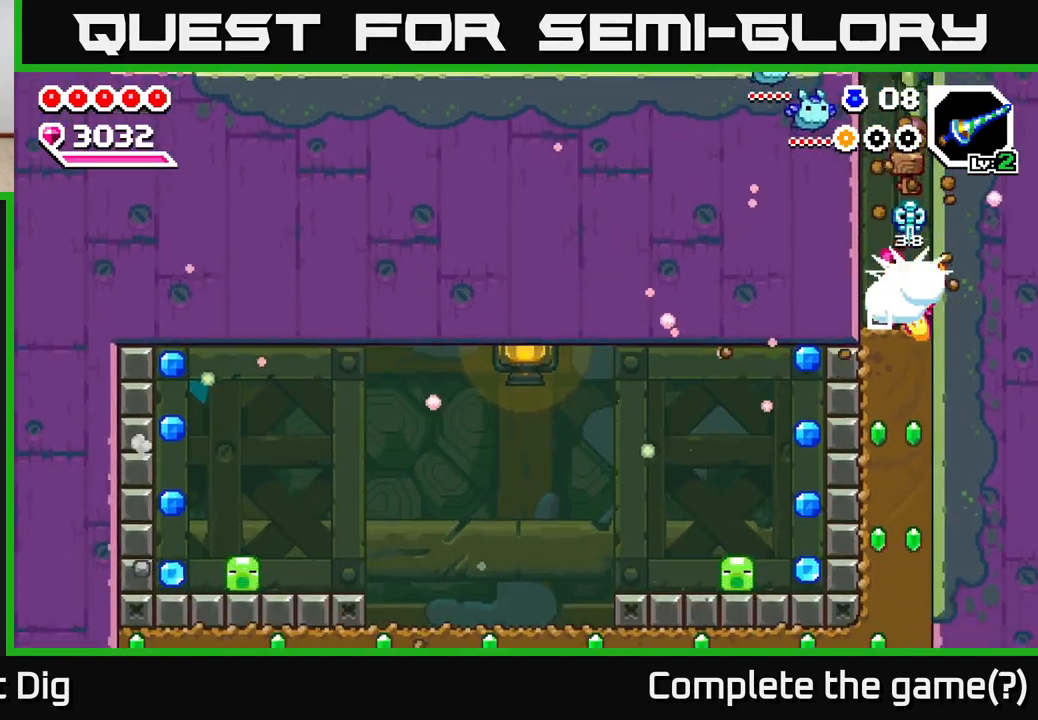
{"dt_ms": 500, "buttons": [], "left_stick": "down", "right_stick": "center", "events": [[33, "X", "down"], [117, "X", "up"], [200, "X", "down"], [300, "X", "up"], [383, "X", "down"], [483, "X", "up"]]}
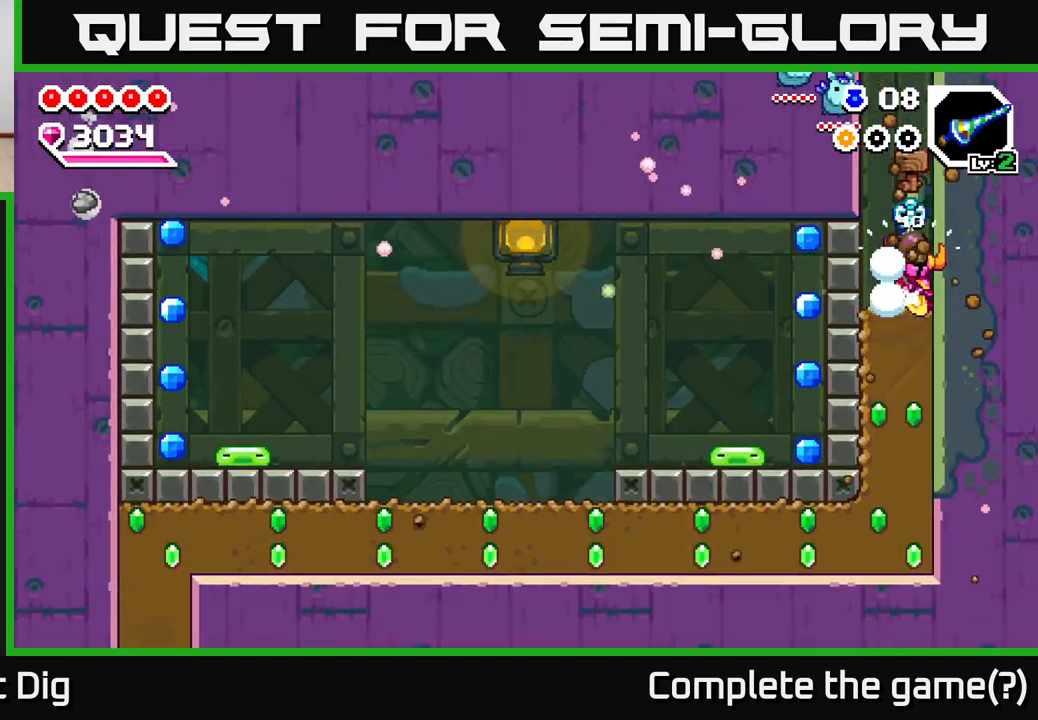
{"dt_ms": 500, "buttons": ["X"], "left_stick": "down", "right_stick": "center", "events": [[67, "X", "down"], [167, "X", "up"], [233, "X", "down"], [350, "X", "up"], [417, "X", "down"]]}
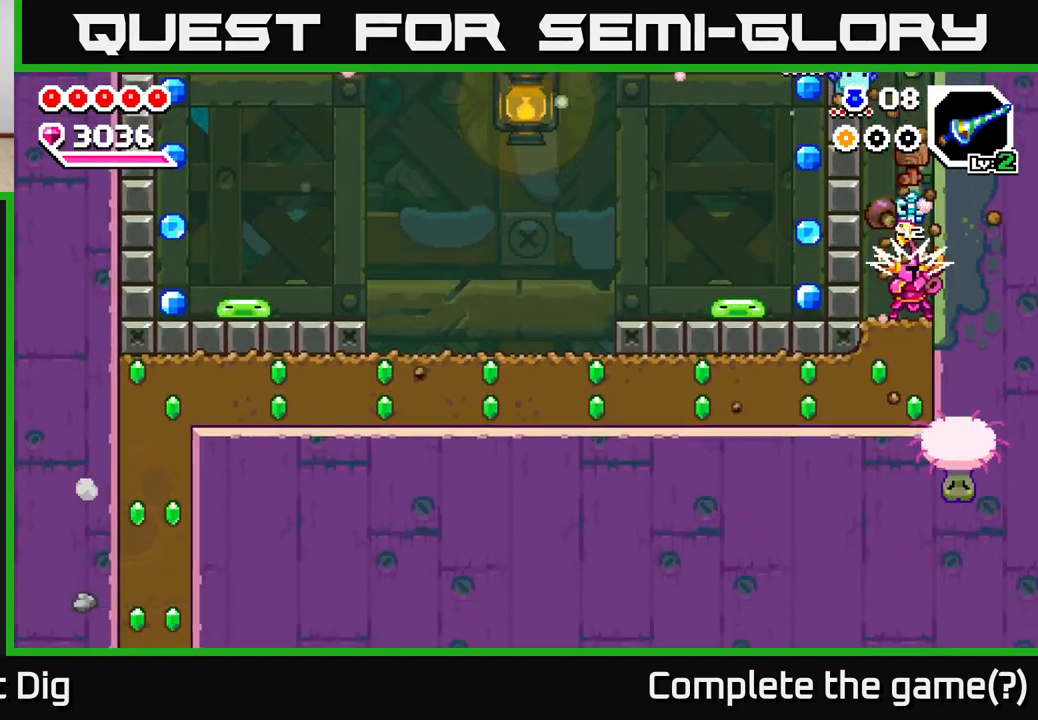
{"dt_ms": 500, "buttons": [], "left_stick": "down-left", "right_stick": "center", "events": [[50, "X", "up"], [100, "X", "down"], [217, "X", "up"], [300, "X", "down"], [400, "X", "up"], [500, "left_stick", "down-left"]]}
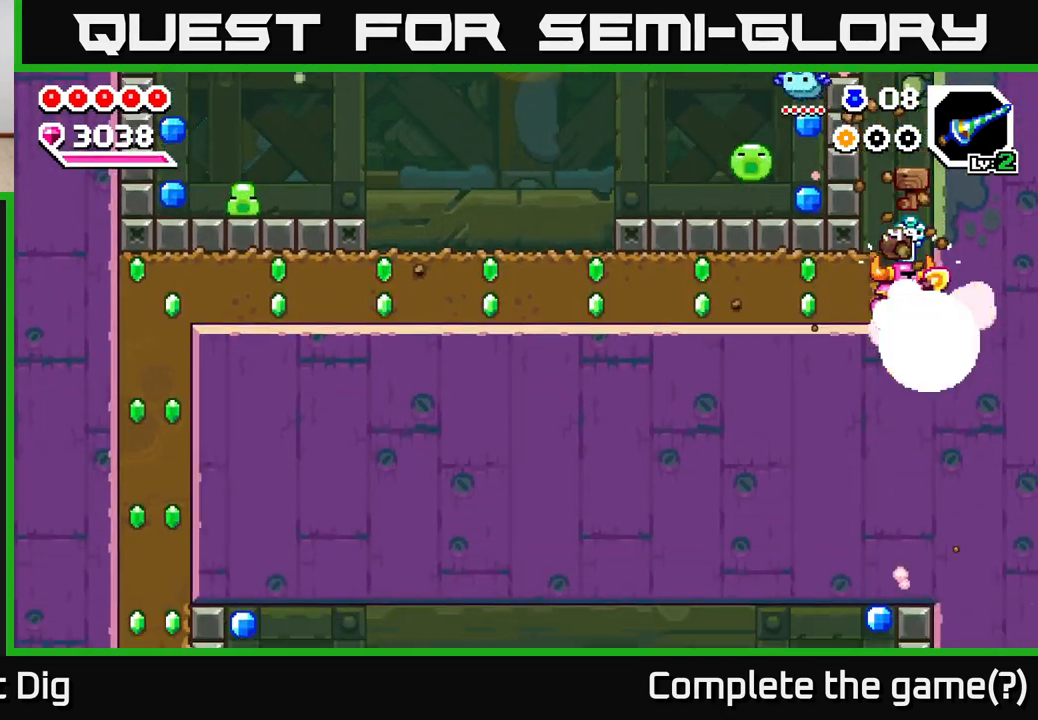
{"dt_ms": 500, "buttons": ["X"], "left_stick": "left", "right_stick": "center", "events": [[17, "left_stick", "left"], [67, "X", "down"], [183, "X", "up"], [250, "X", "down"], [383, "X", "up"], [450, "X", "down"]]}
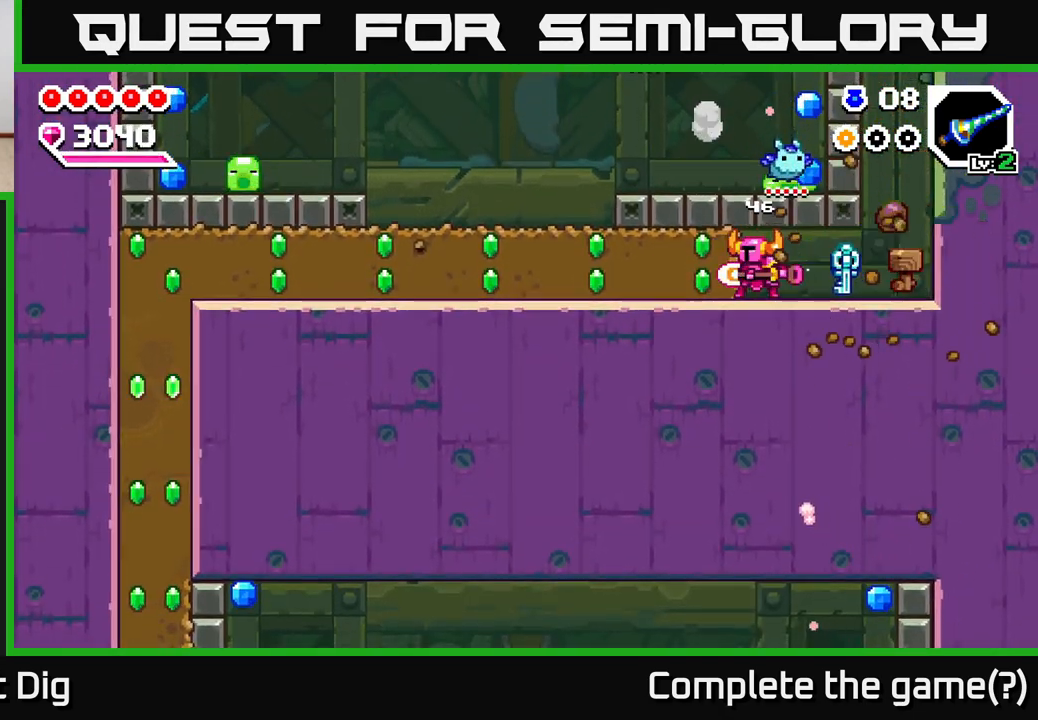
{"dt_ms": 500, "buttons": [], "left_stick": "left", "right_stick": "center", "events": [[67, "X", "up"], [117, "X", "down"], [250, "X", "up"], [317, "X", "down"], [433, "X", "up"]]}
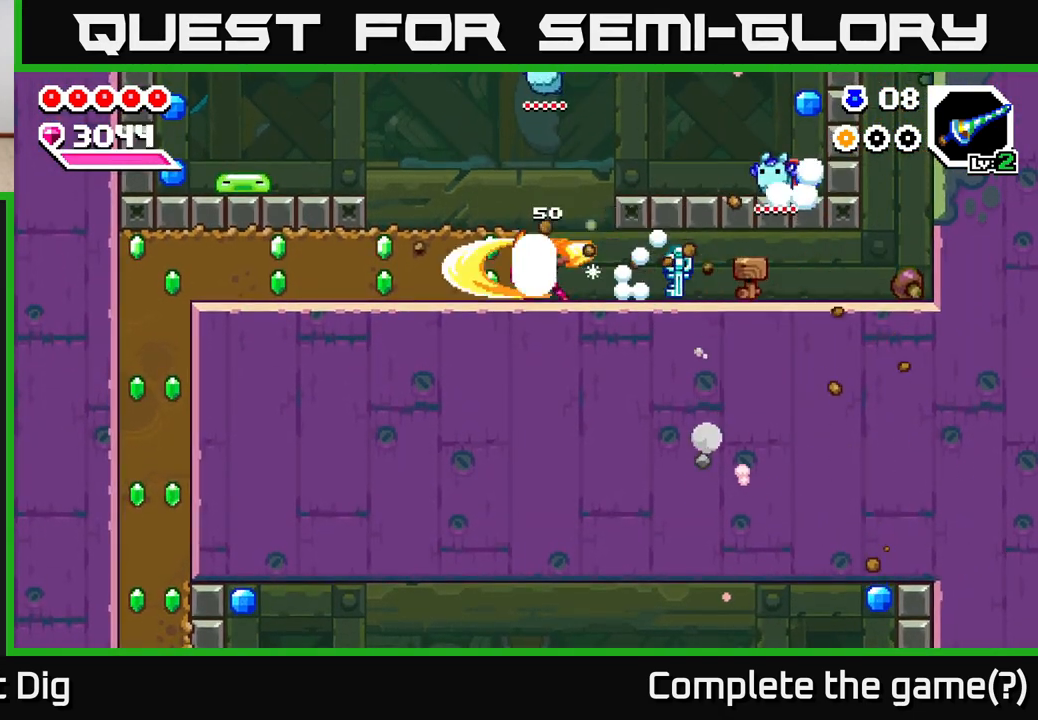
{"dt_ms": 500, "buttons": [], "left_stick": "right", "right_stick": "center", "events": [[33, "A", "down"], [67, "left_stick", "right"], [183, "A", "up"], [400, "X", "down"], [500, "X", "up"]]}
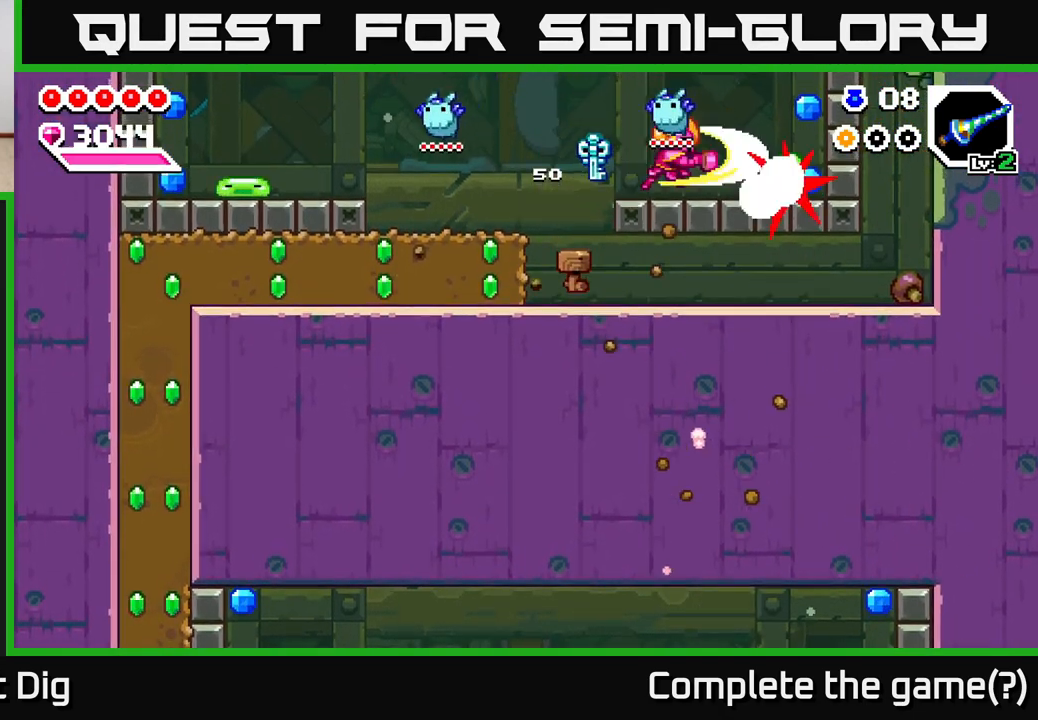
{"dt_ms": 500, "buttons": ["A"], "left_stick": "right", "right_stick": "center", "events": [[150, "X", "down"], [267, "X", "up"], [483, "A", "down"]]}
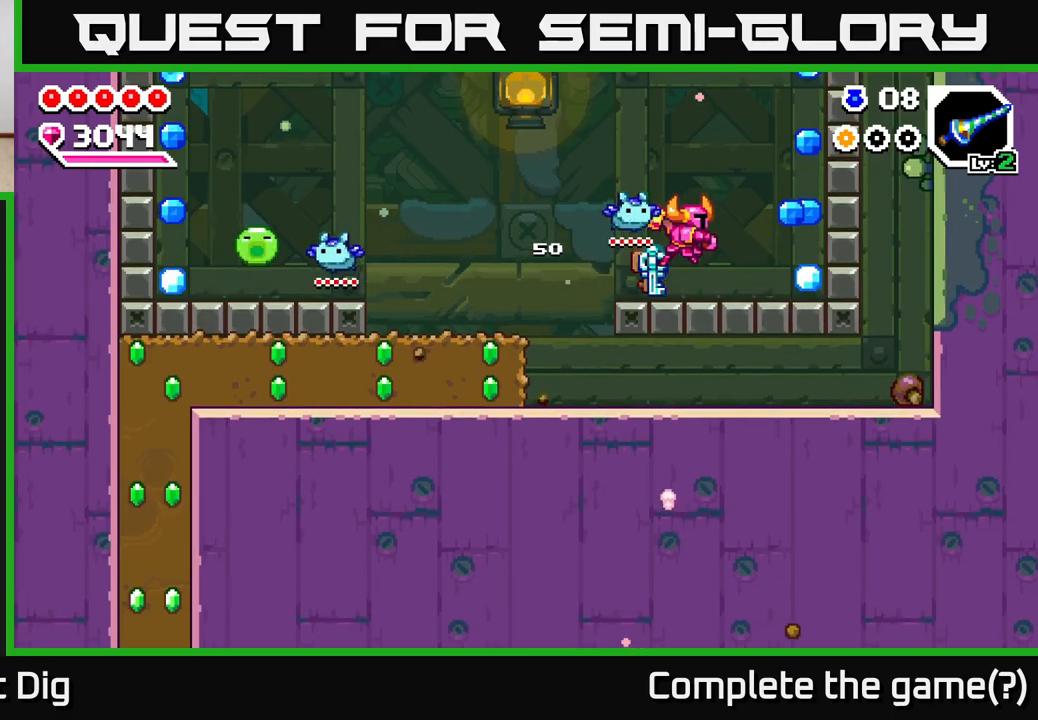
{"dt_ms": 500, "buttons": [], "left_stick": "right", "right_stick": "center", "events": [[450, "A", "up"]]}
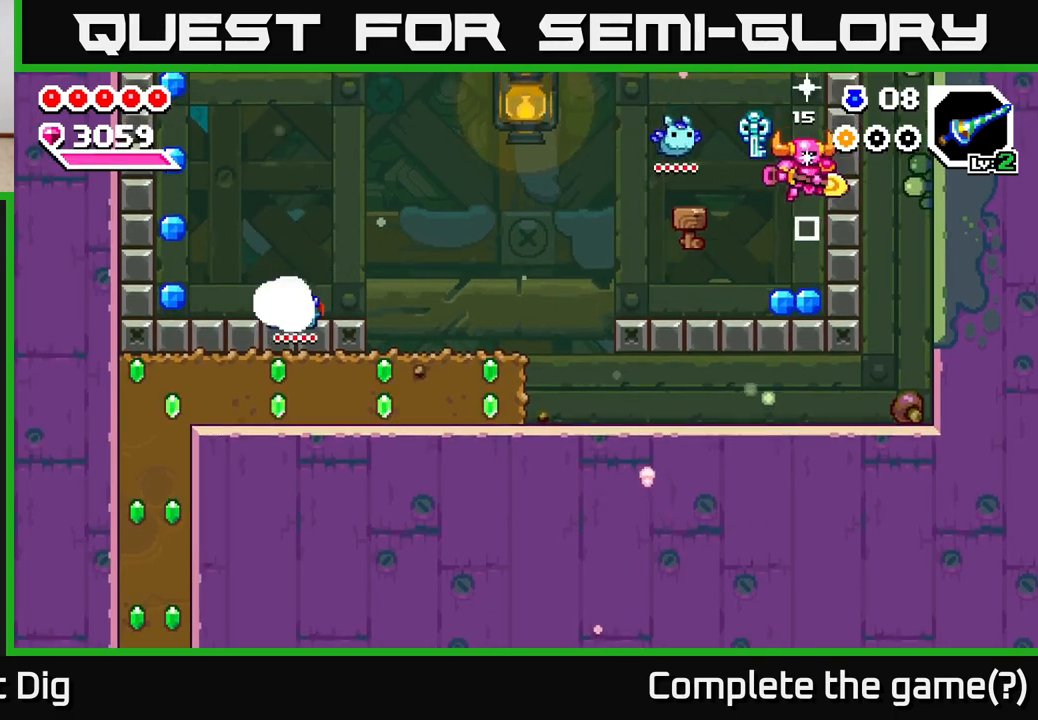
{"dt_ms": 500, "buttons": [], "left_stick": "left", "right_stick": "center", "events": [[83, "left_stick", "left"]]}